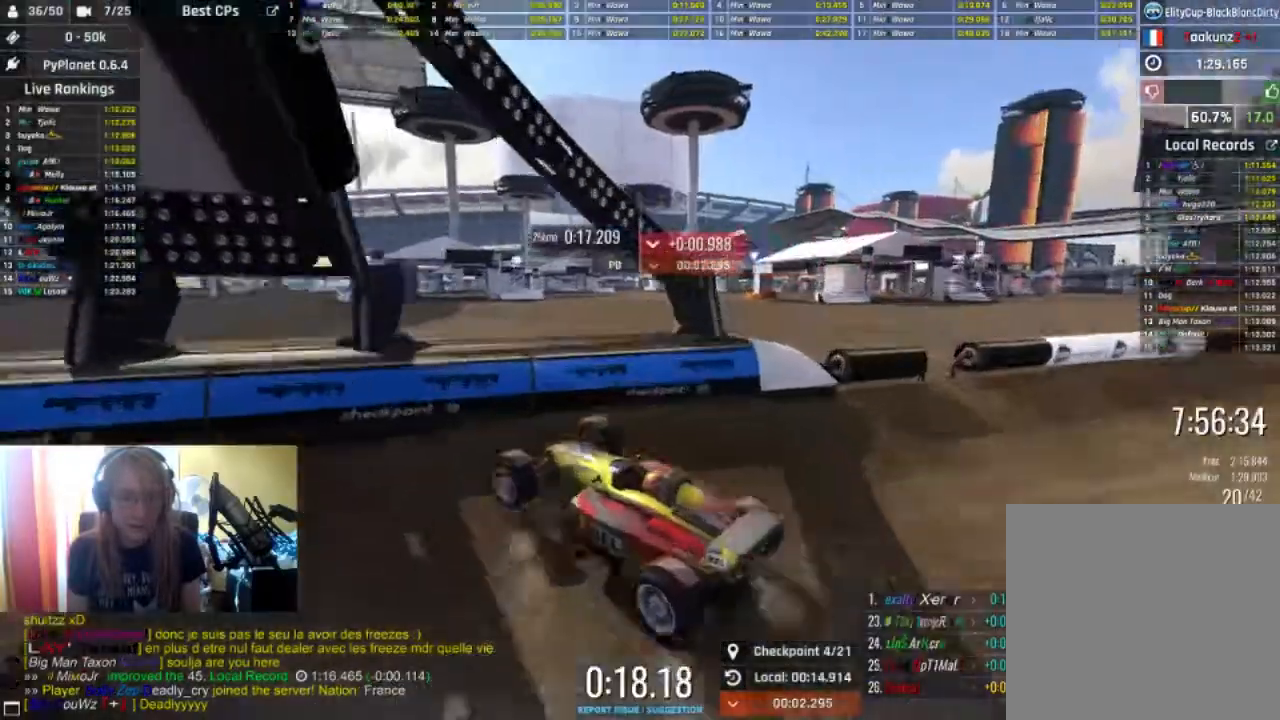
Gameplay with a controller (Xbox layout); each line is a JSON object with the inputs held at the frame after it. "events" lists button and stick changes between this image and that frame as [ms after this image, input, new state], when the widget could be followed in between.
{"buttons": ["R2"], "left_stick": "left", "right_stick": "center", "events": [[100, "left_stick", "left"], [133, "R2", "down"], [300, "R2", "up"], [400, "R2", "down"]]}
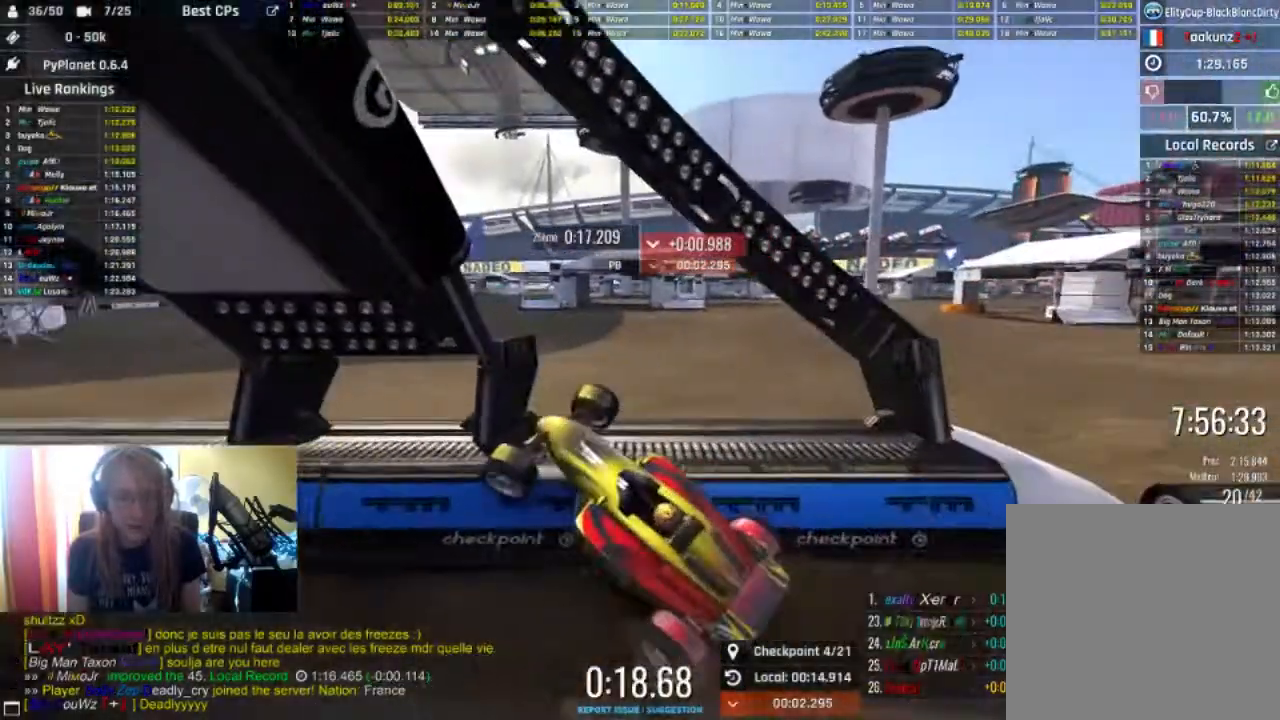
{"buttons": ["R2"], "left_stick": "left", "right_stick": "center", "events": []}
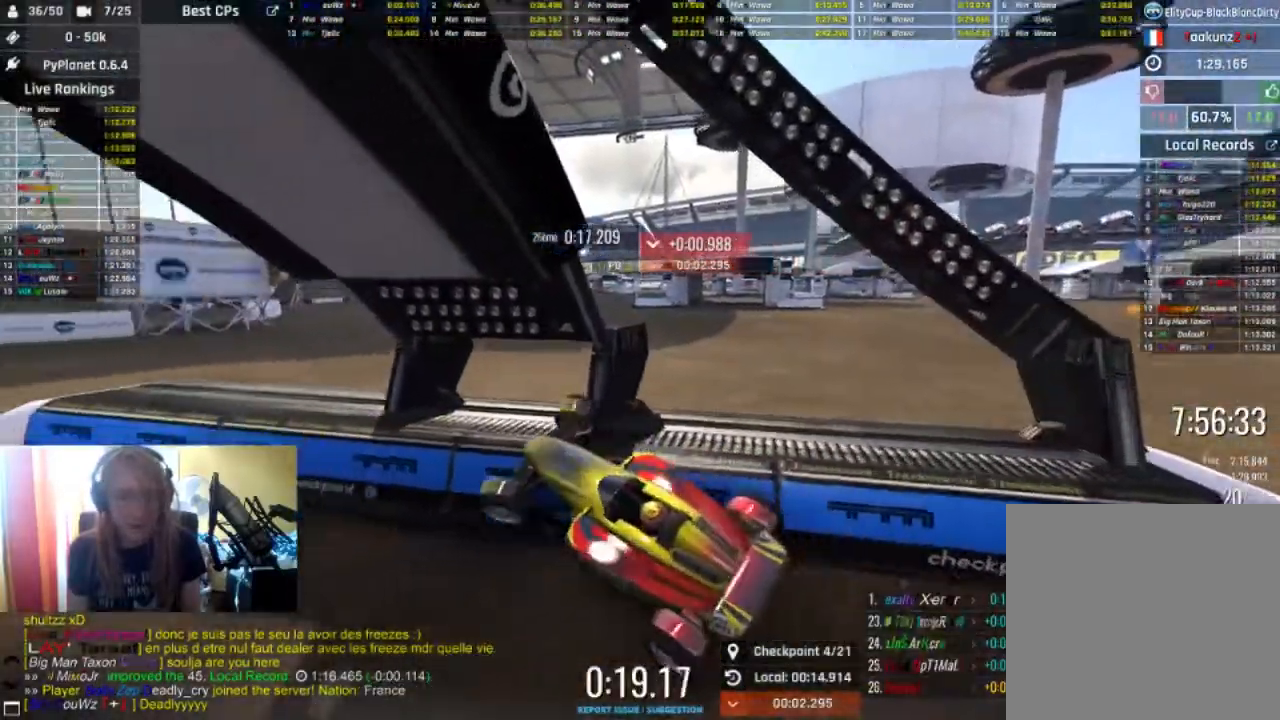
{"buttons": ["R2"], "left_stick": "left", "right_stick": "center", "events": []}
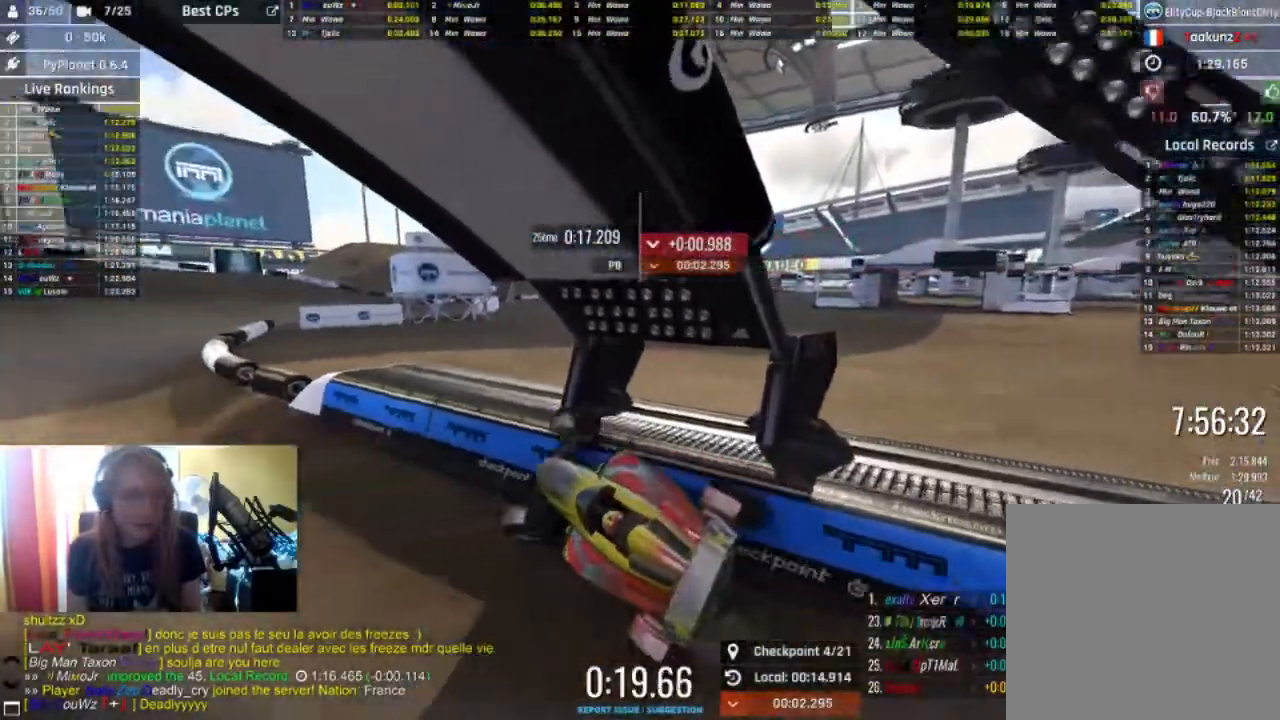
{"buttons": ["R2"], "left_stick": "center", "right_stick": "center"}
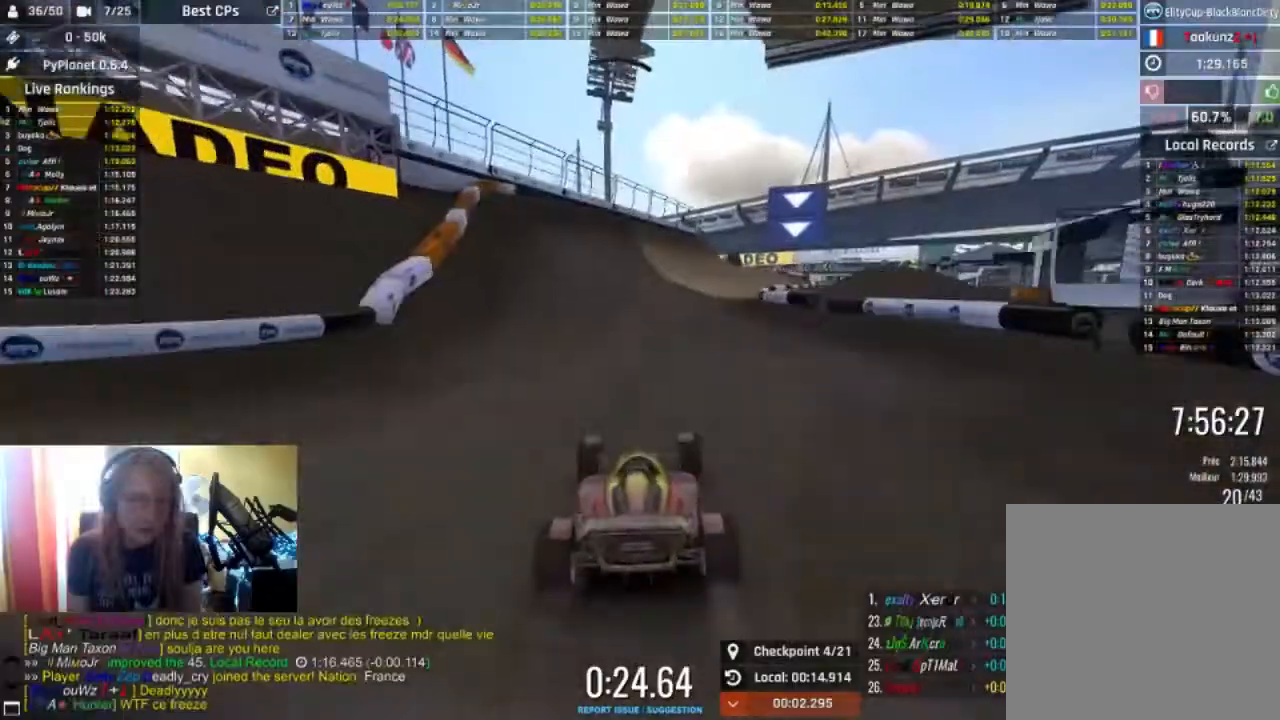
{"buttons": ["R2"], "left_stick": "right", "right_stick": "center", "events": [[200, "left_stick", "right"], [333, "left_stick", "center"], [433, "left_stick", "right"]]}
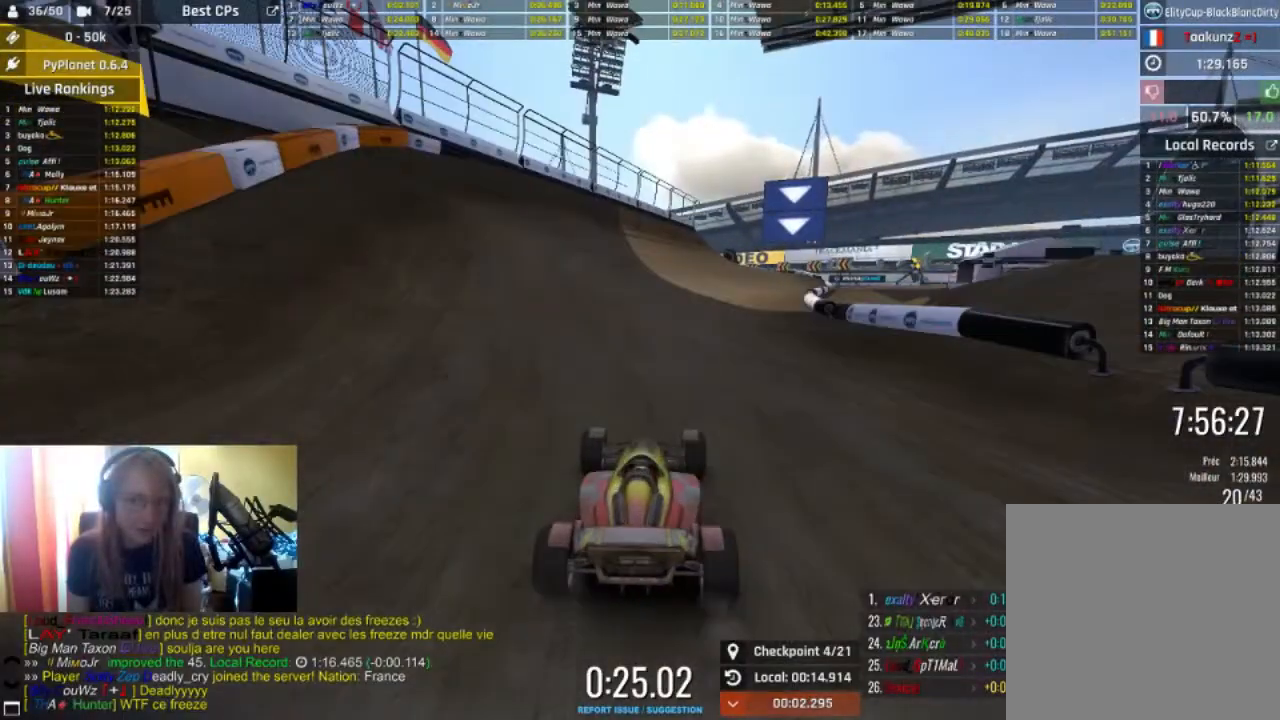
{"buttons": ["R2"], "left_stick": "center", "right_stick": "center", "events": [[300, "left_stick", "center"]]}
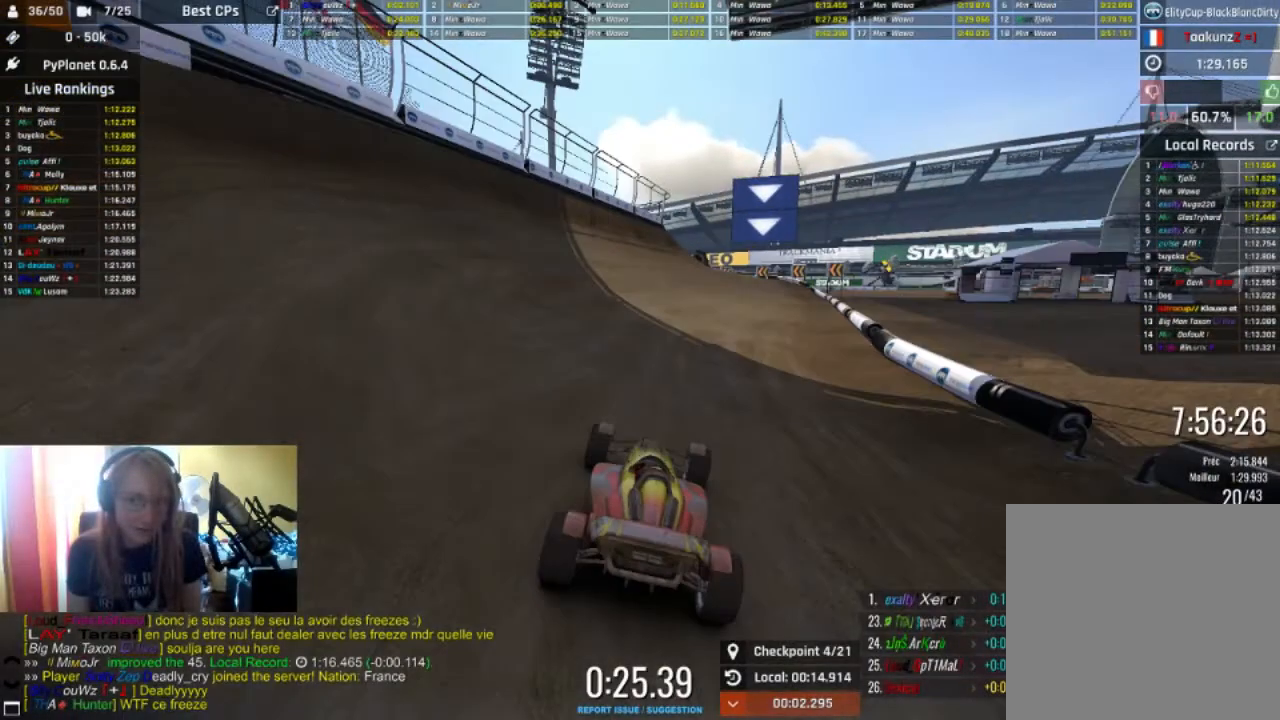
{"buttons": ["R2"], "left_stick": "center", "right_stick": "center", "events": []}
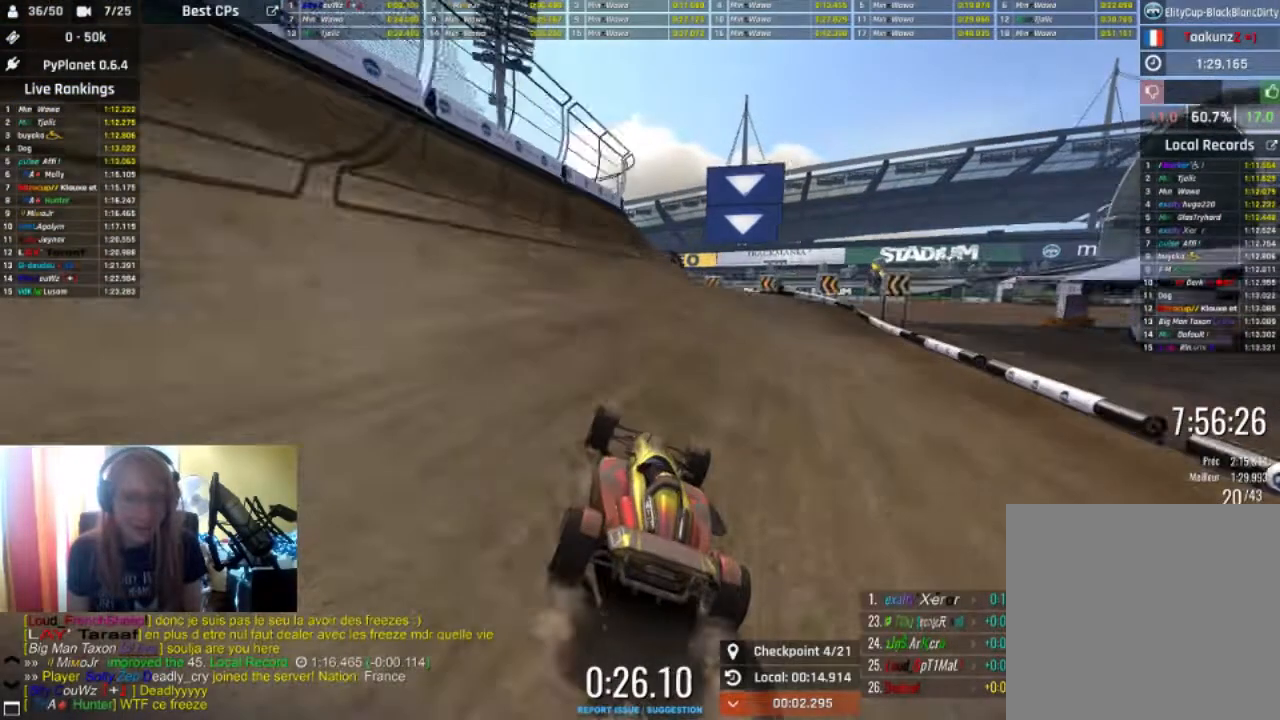
{"buttons": ["R2"], "left_stick": "center", "right_stick": "center", "events": [[100, "left_stick", "right"], [200, "left_stick", "center"]]}
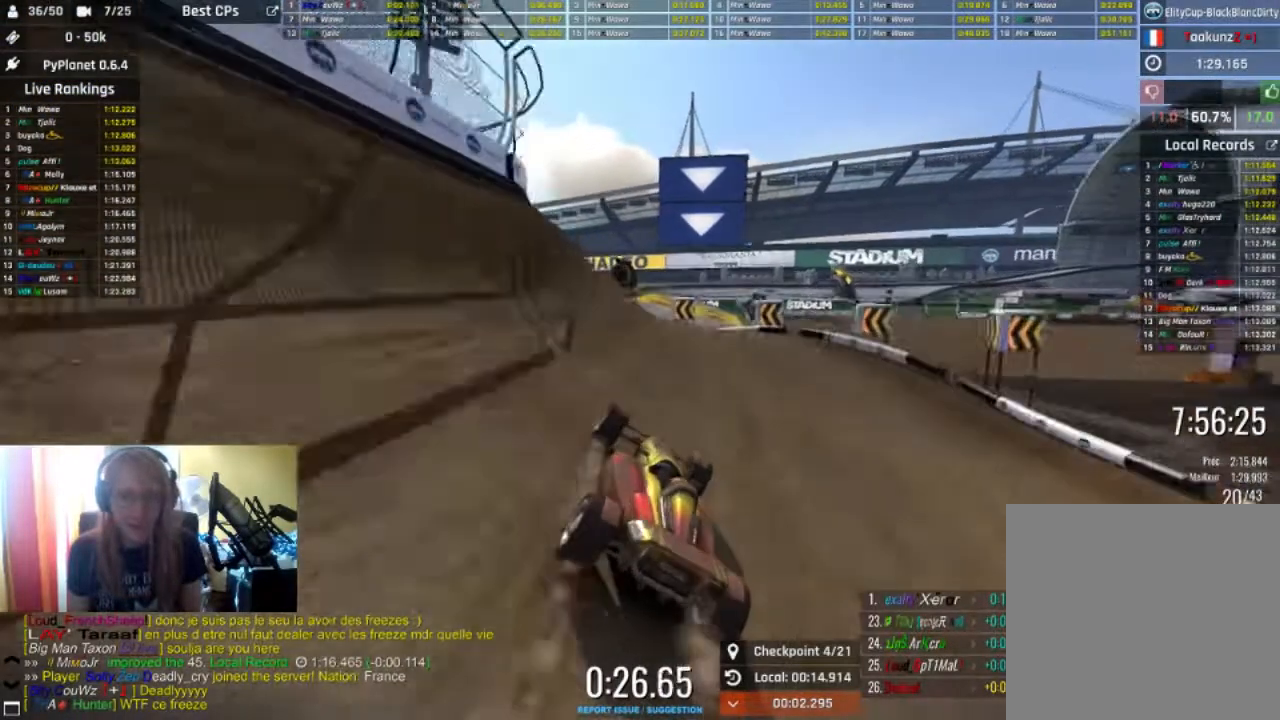
{"buttons": ["R2"], "left_stick": "right", "right_stick": "center", "events": [[500, "left_stick", "right"]]}
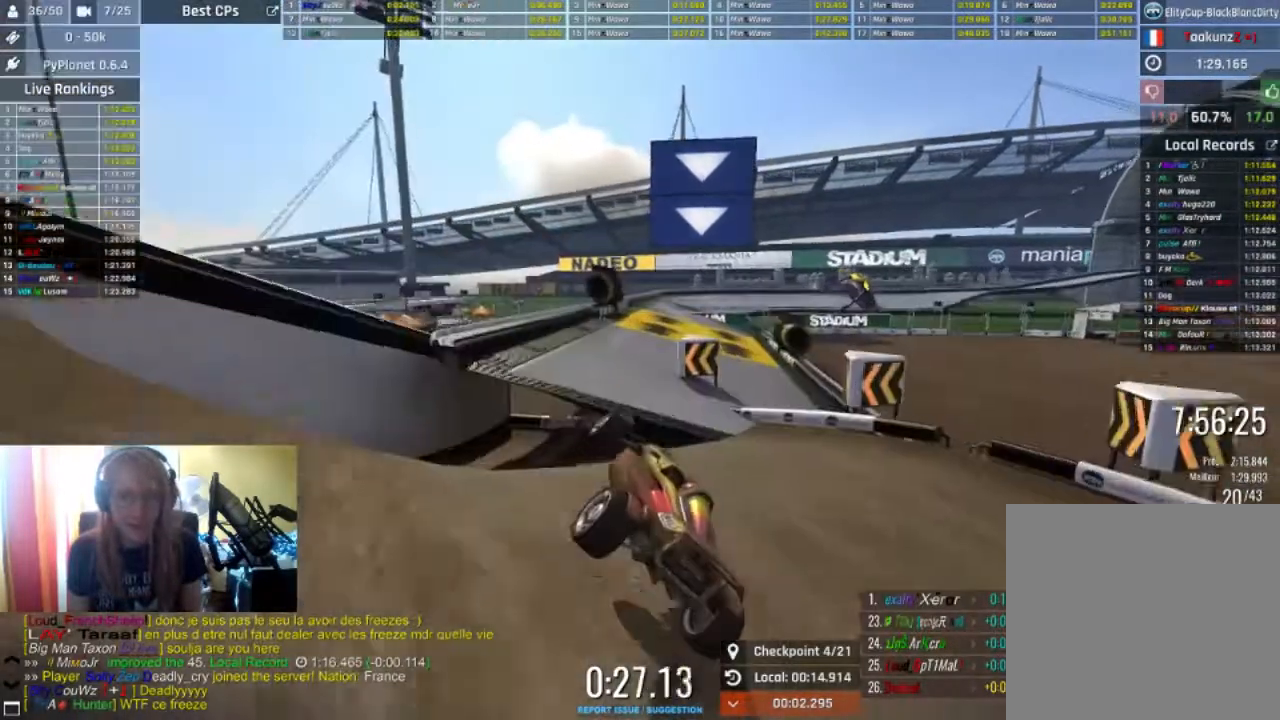
{"buttons": ["R2"], "left_stick": "center", "right_stick": "center", "events": [[167, "left_stick", "center"], [267, "left_stick", "right"], [500, "left_stick", "center"]]}
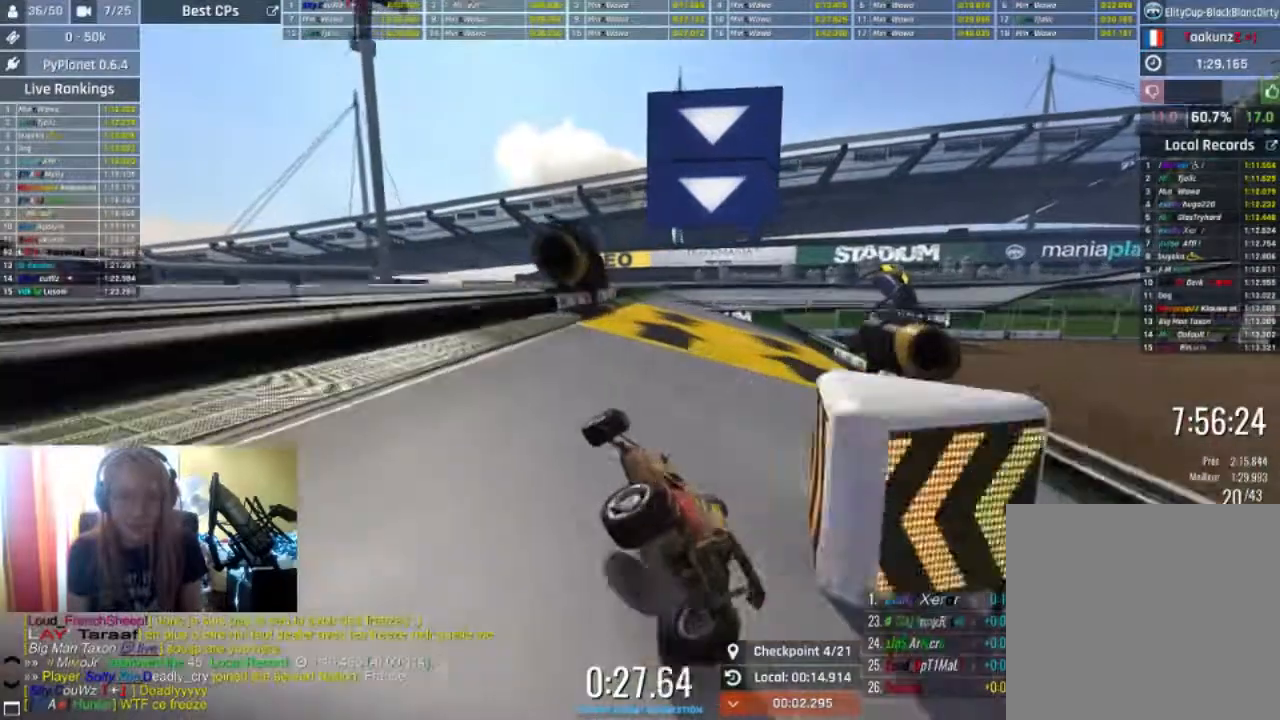
{"buttons": ["R2"], "left_stick": "right", "right_stick": "center", "events": [[500, "left_stick", "right"]]}
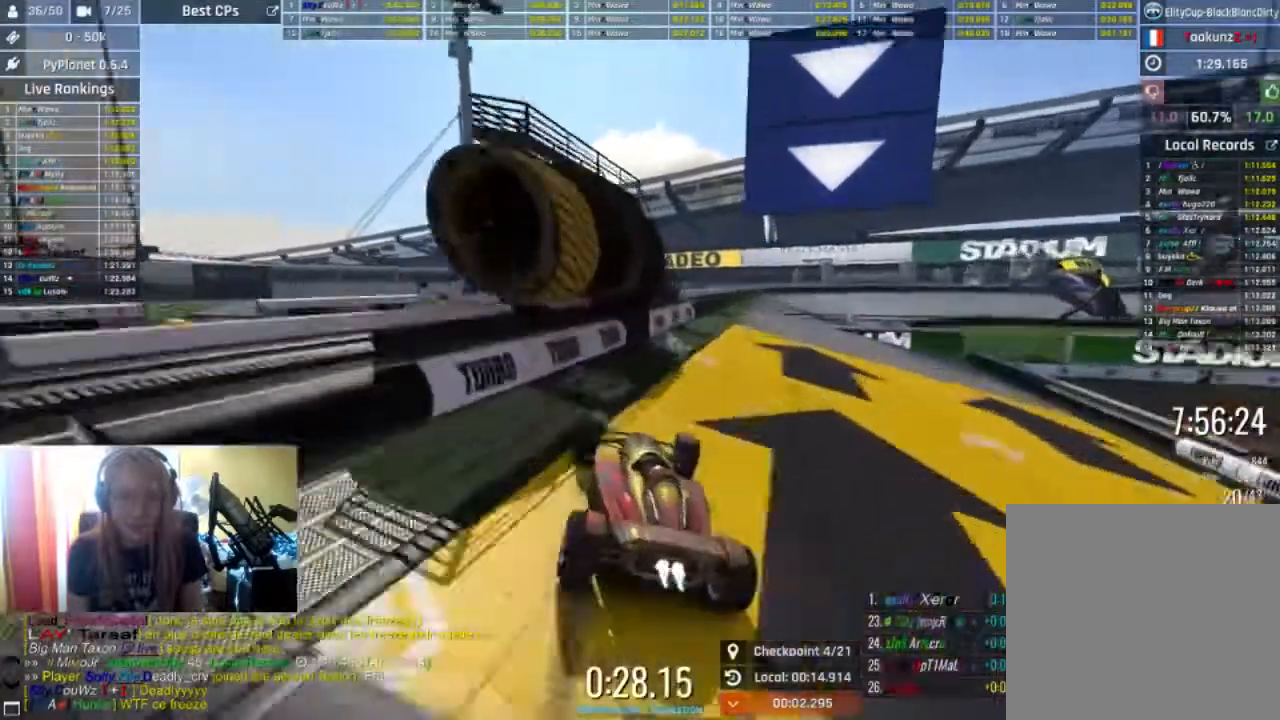
{"buttons": ["R2"], "left_stick": "left", "right_stick": "center", "events": [[233, "left_stick", "center"], [500, "left_stick", "left"]]}
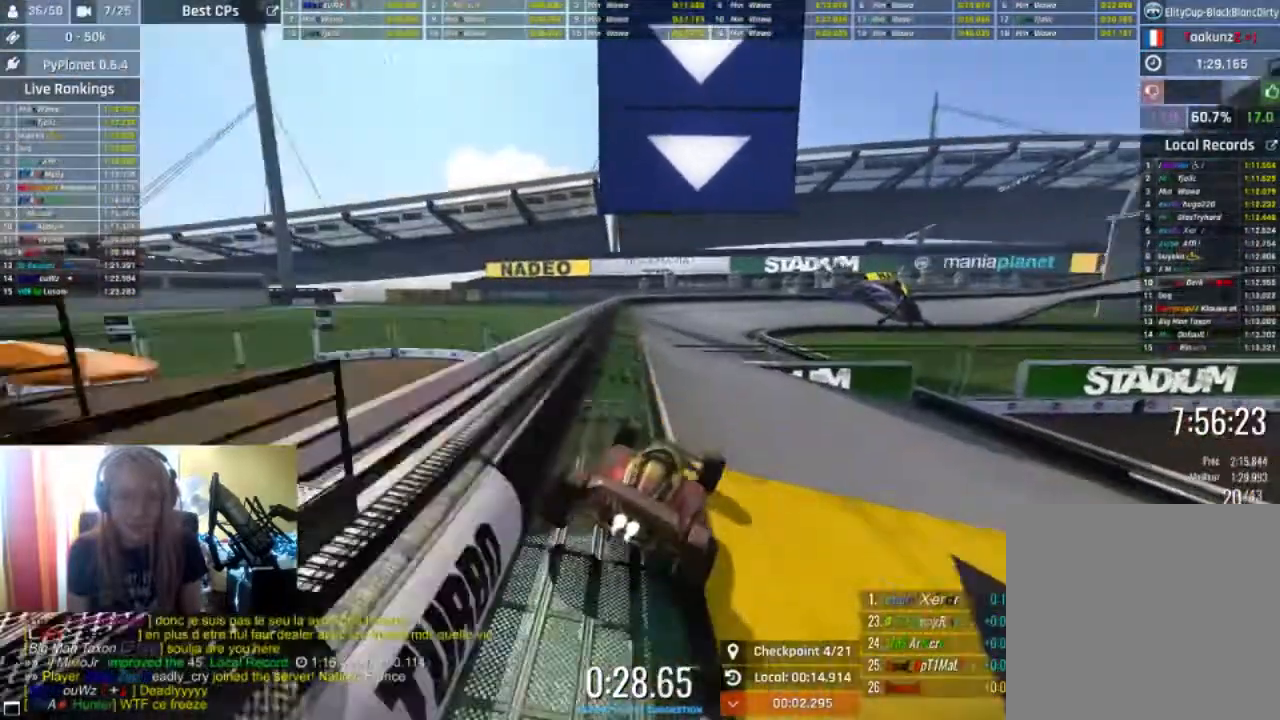
{"buttons": ["R2"], "left_stick": "center", "right_stick": "center", "events": [[200, "left_stick", "center"]]}
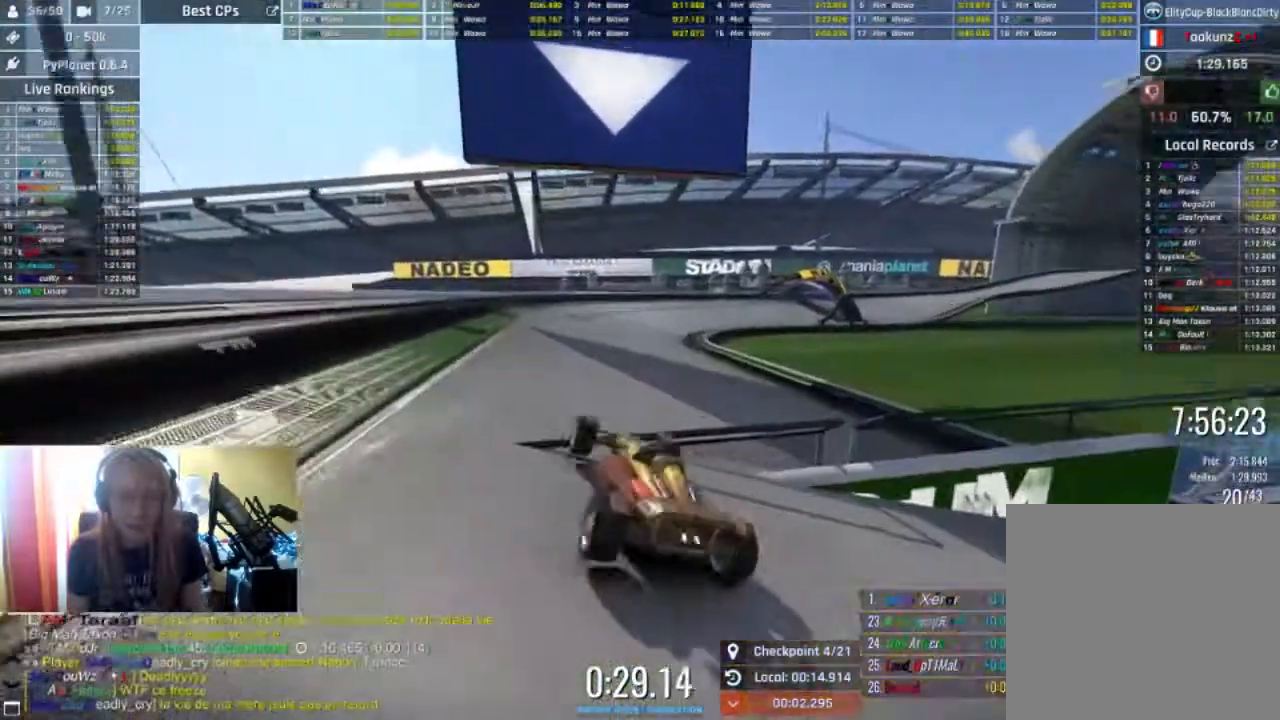
{"buttons": ["R2"], "left_stick": "center", "right_stick": "center", "events": []}
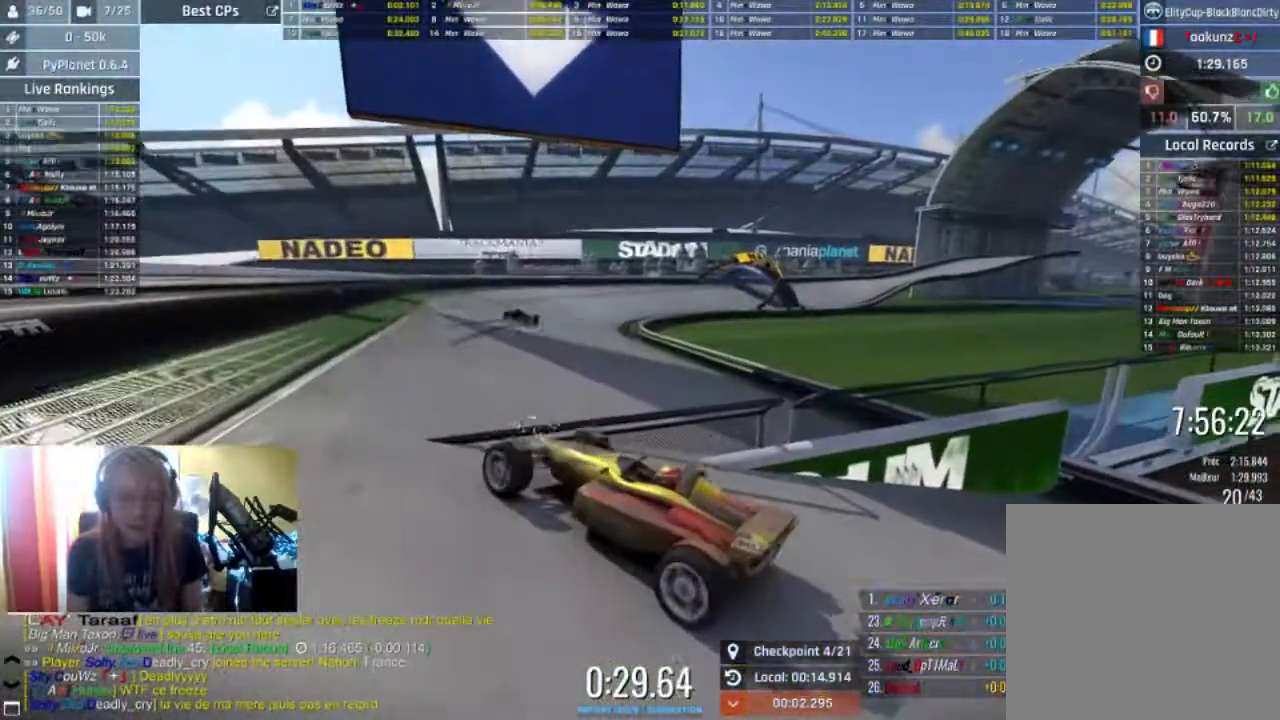
{"buttons": ["R2"], "left_stick": "center", "right_stick": "center", "events": [[133, "B", "down"], [267, "B", "up"]]}
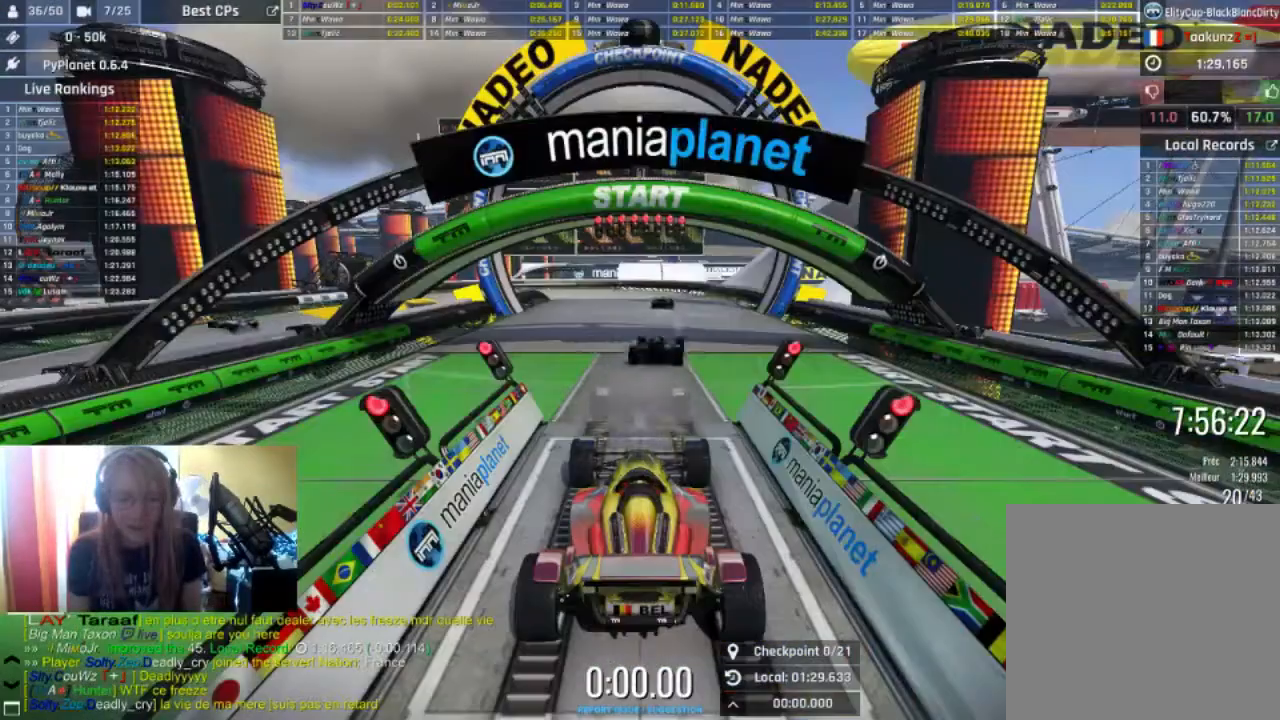
{"buttons": ["R2"], "left_stick": "center", "right_stick": "center", "events": []}
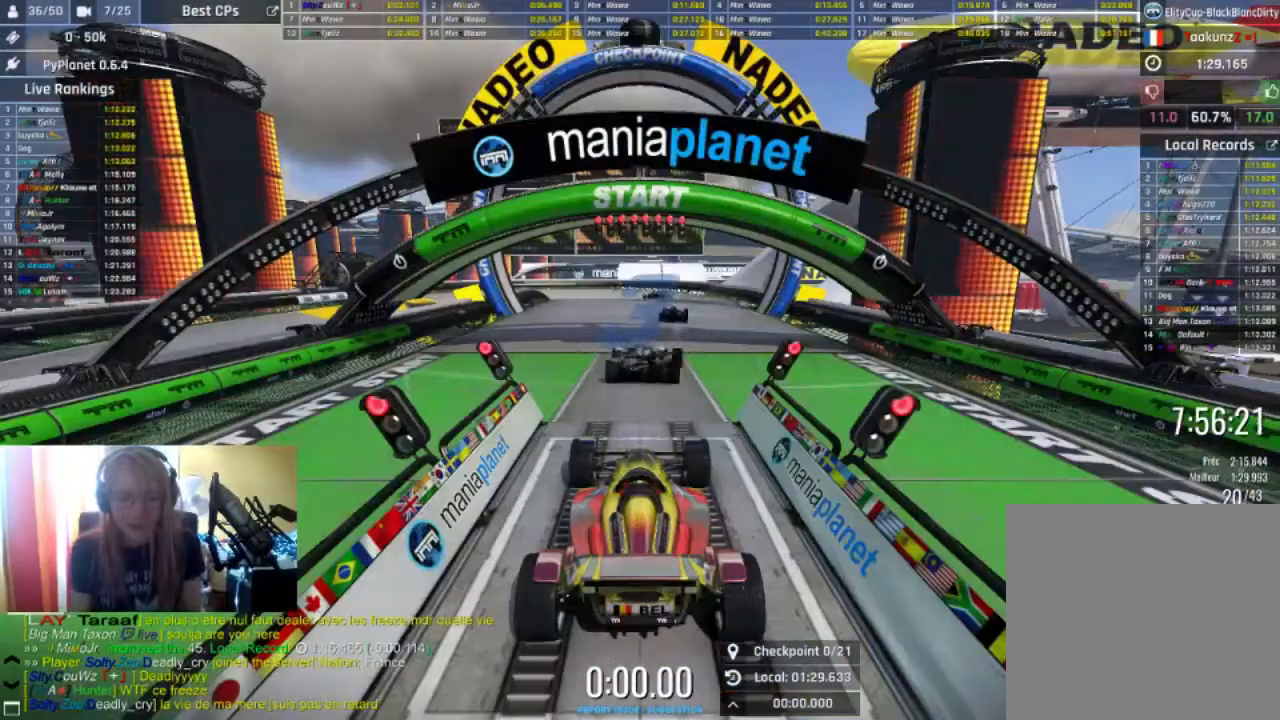
{"buttons": ["R2"], "left_stick": "center", "right_stick": "center", "events": []}
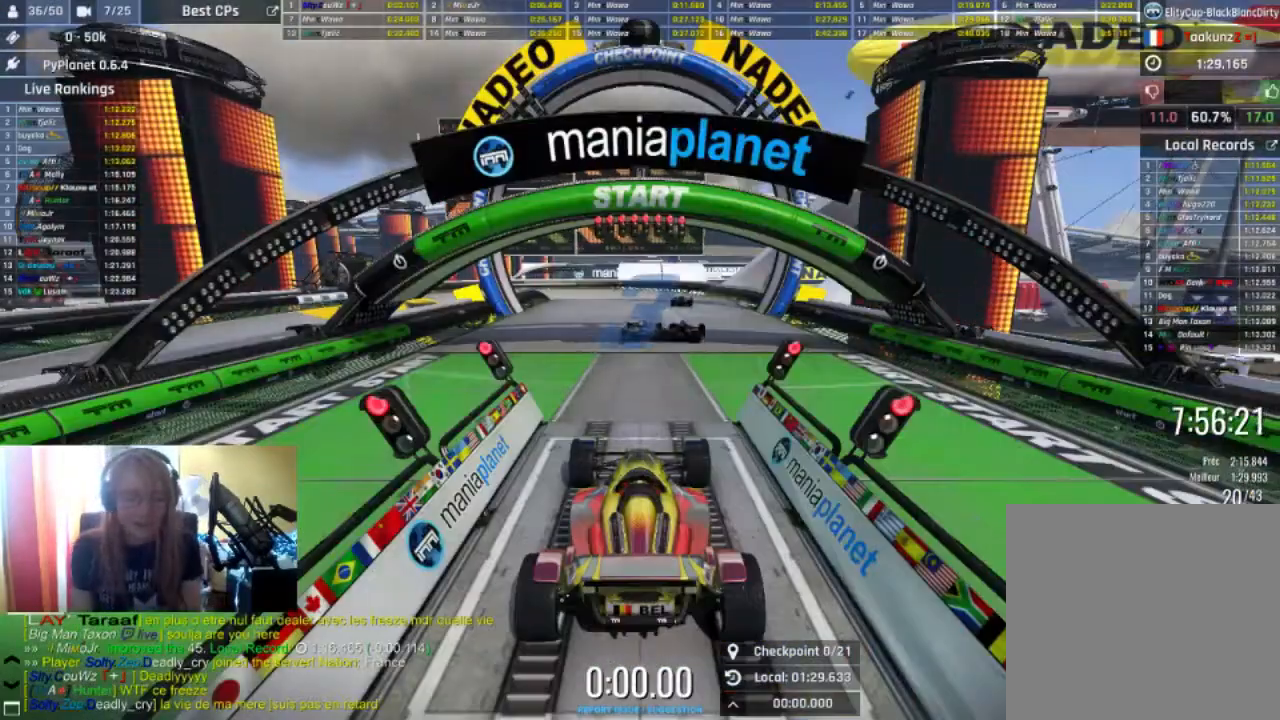
{"buttons": ["R2"], "left_stick": "center", "right_stick": "center", "events": []}
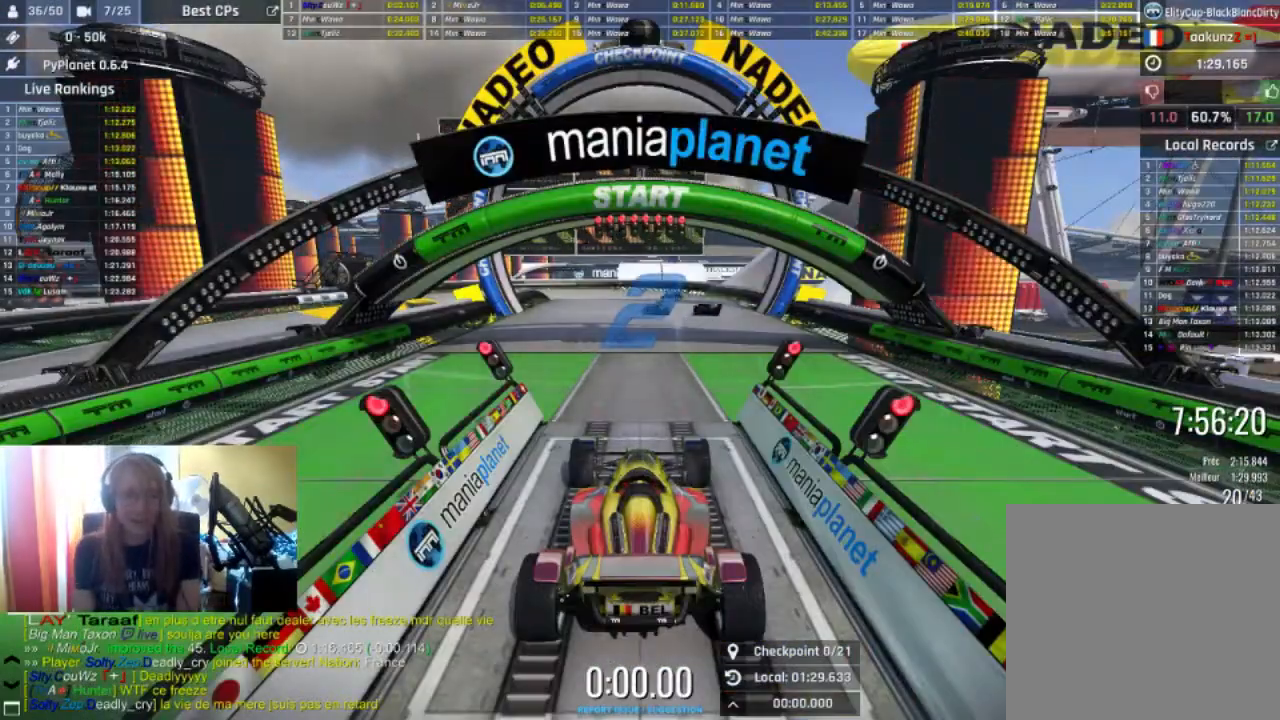
{"buttons": ["R2"], "left_stick": "center", "right_stick": "center", "events": []}
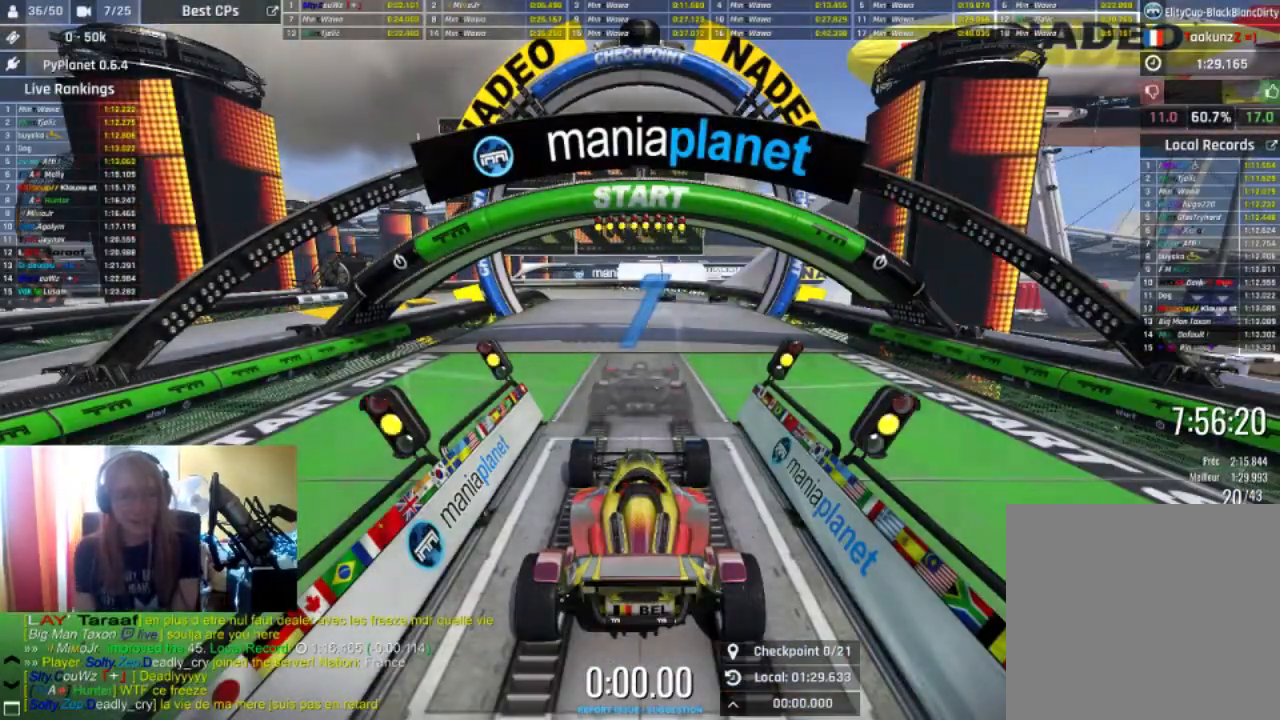
{"buttons": ["R2"], "left_stick": "center", "right_stick": "center", "events": []}
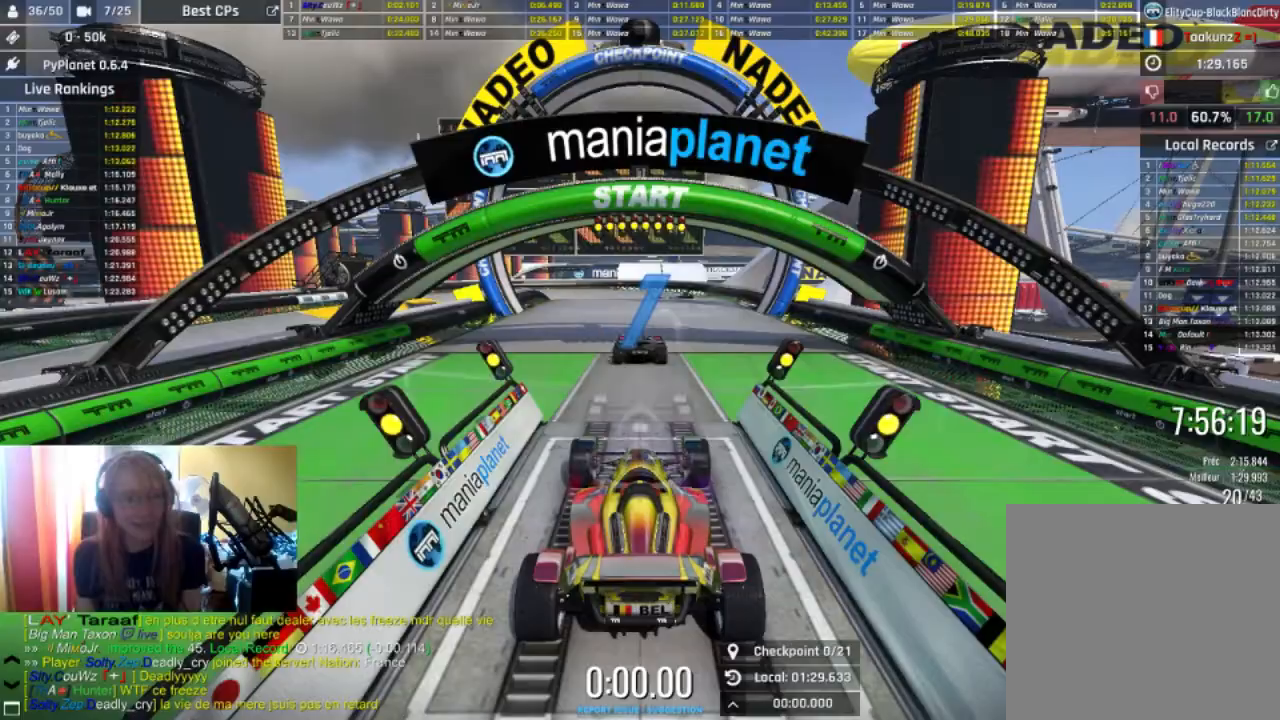
{"buttons": ["R2"], "left_stick": "center", "right_stick": "center", "events": []}
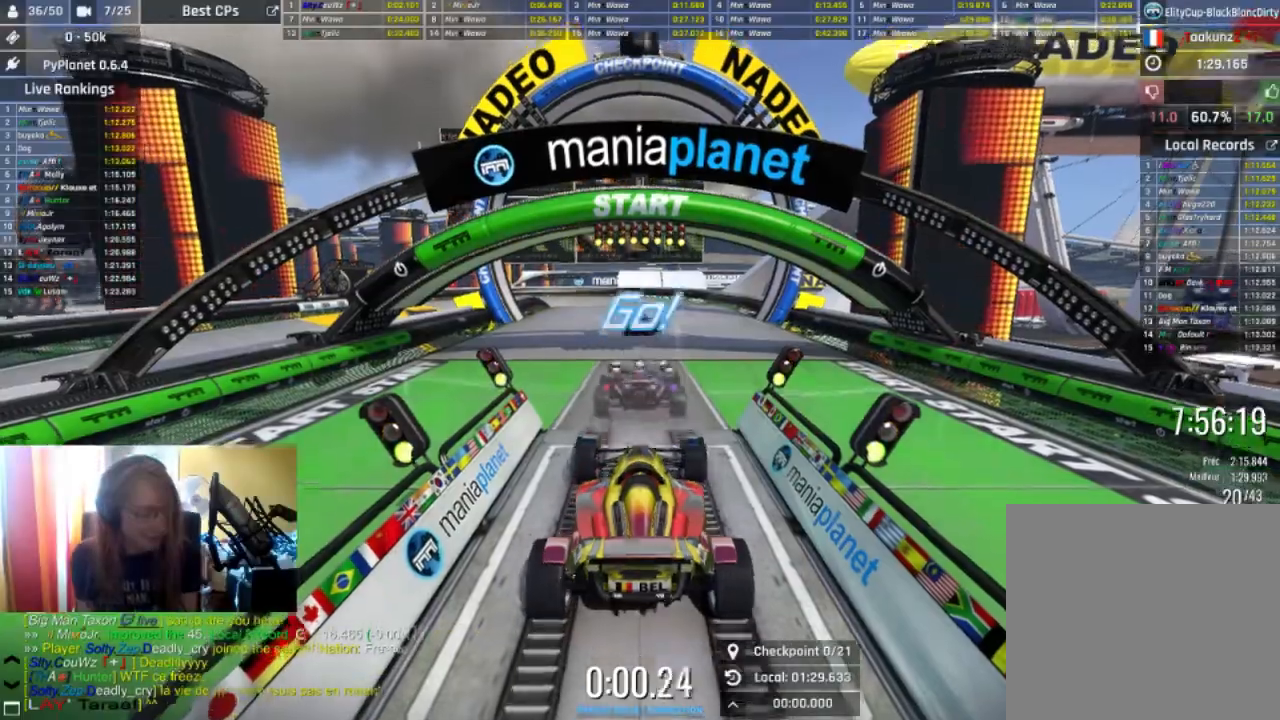
{"buttons": ["R2"], "left_stick": "center", "right_stick": "center", "events": []}